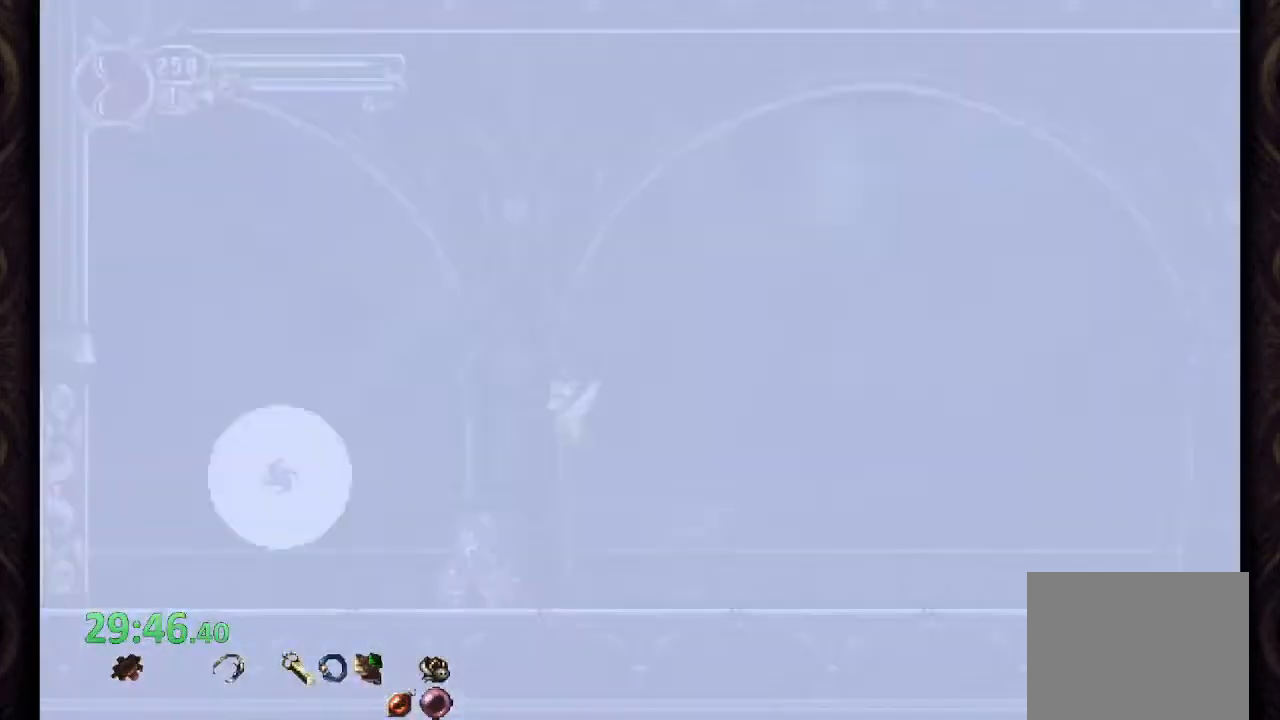
Gameplay with a controller (PlayStation layout); each line is a JSON object with the inputs held at the frame after it (dt_ms = milliseconds from this image to that frame). "events" lists button and stick changes between this image and that frame as [ms after this image, input, new state], when the widget could be followed in between. Not read: L1 R1.
{"dt_ms": 500, "buttons": [], "left_stick": "center", "right_stick": "center"}
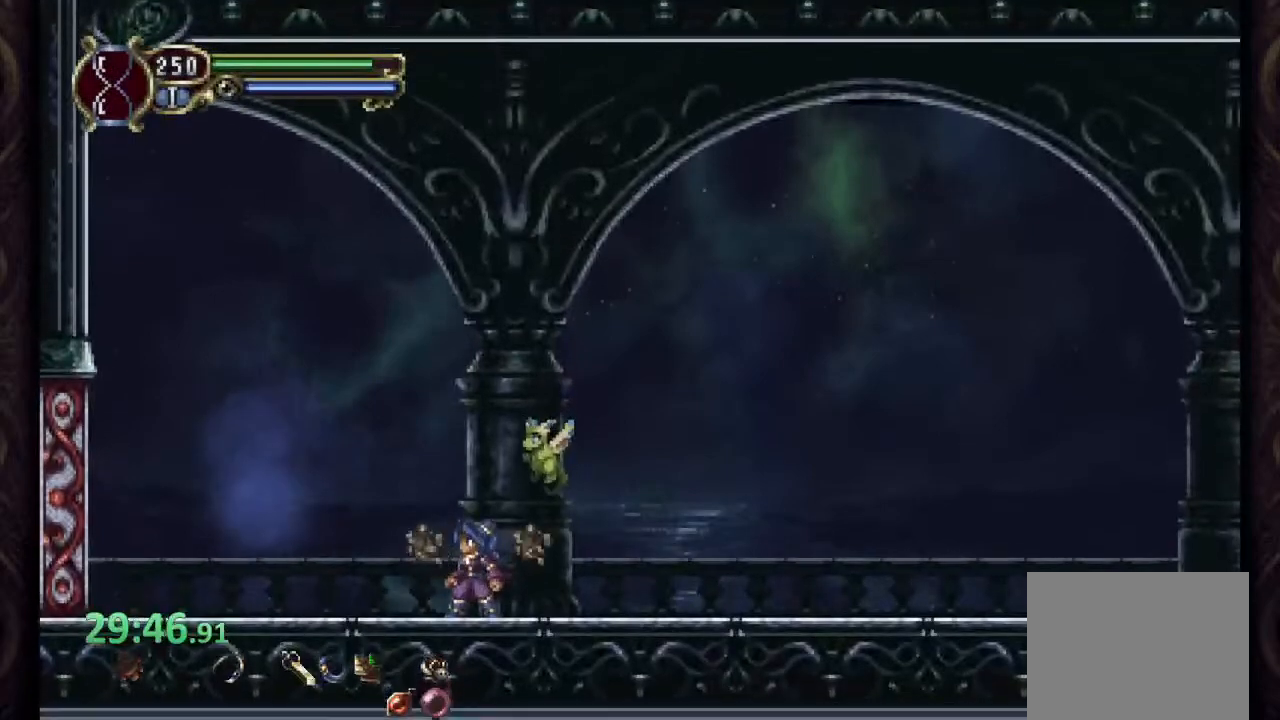
{"dt_ms": 500, "buttons": [], "left_stick": "center", "right_stick": "center", "events": []}
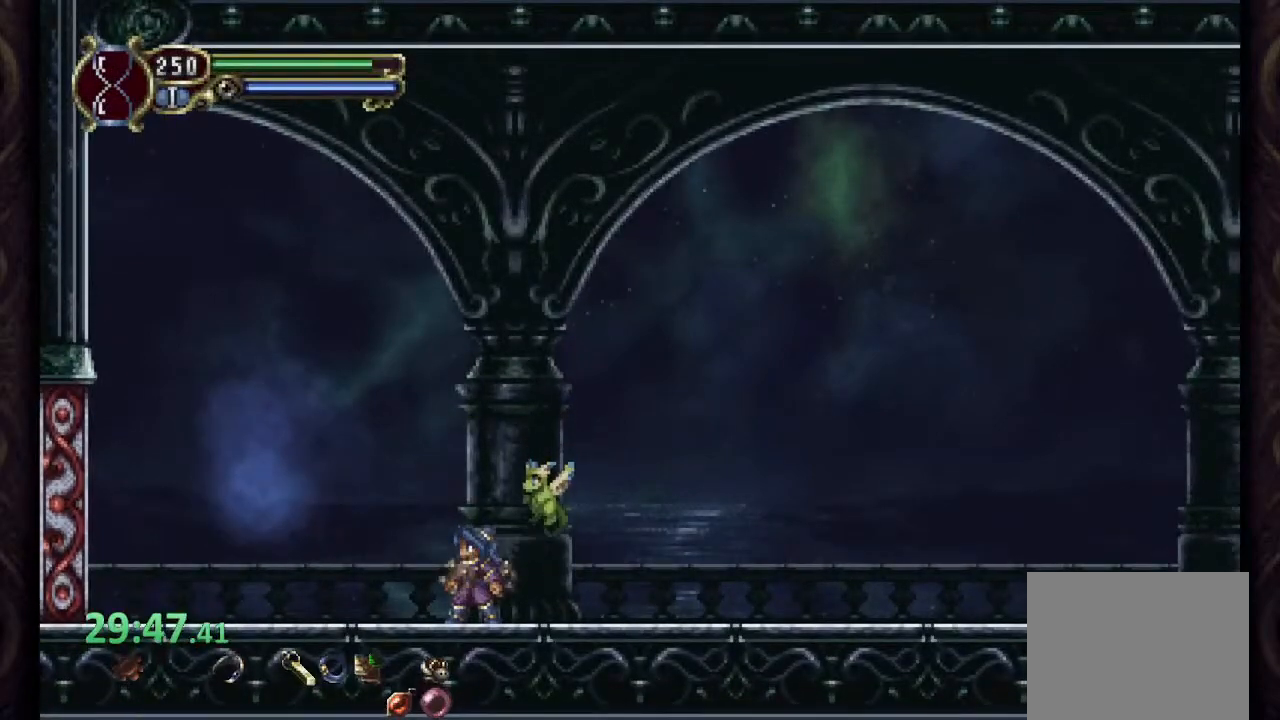
{"dt_ms": 500, "buttons": [], "left_stick": "center", "right_stick": "center", "events": []}
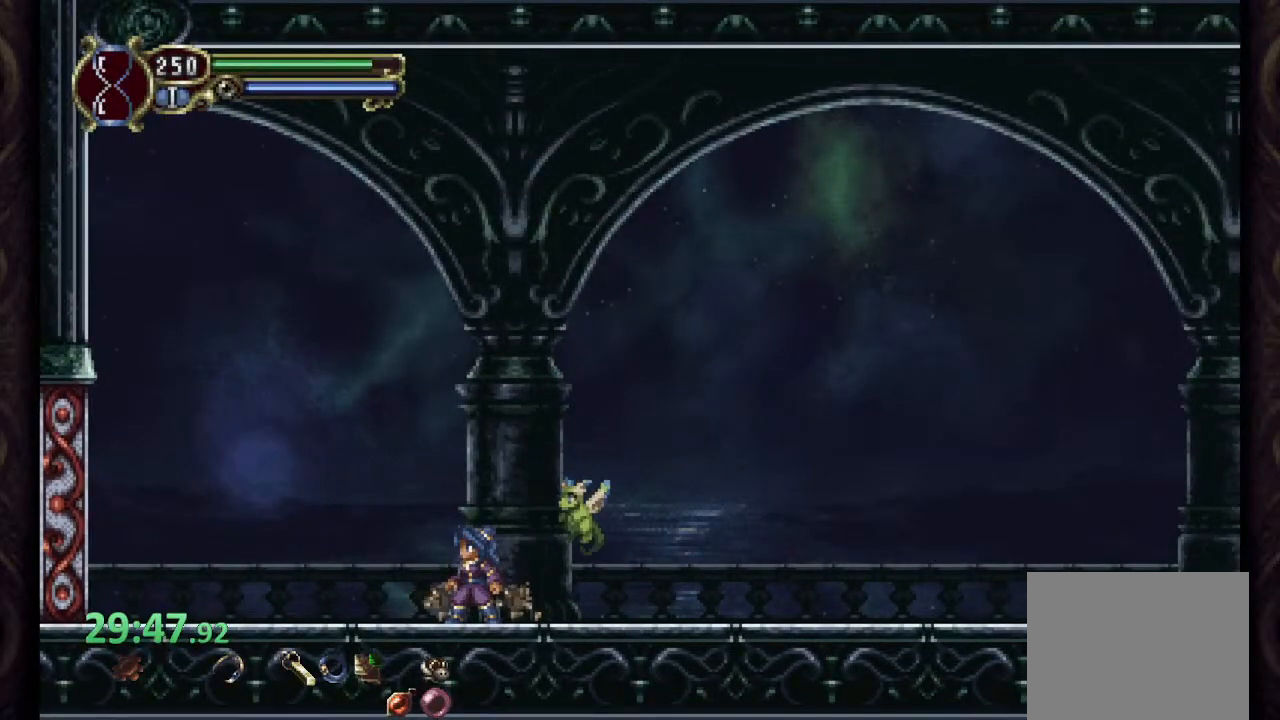
{"dt_ms": 500, "buttons": [], "left_stick": "center", "right_stick": "center", "events": []}
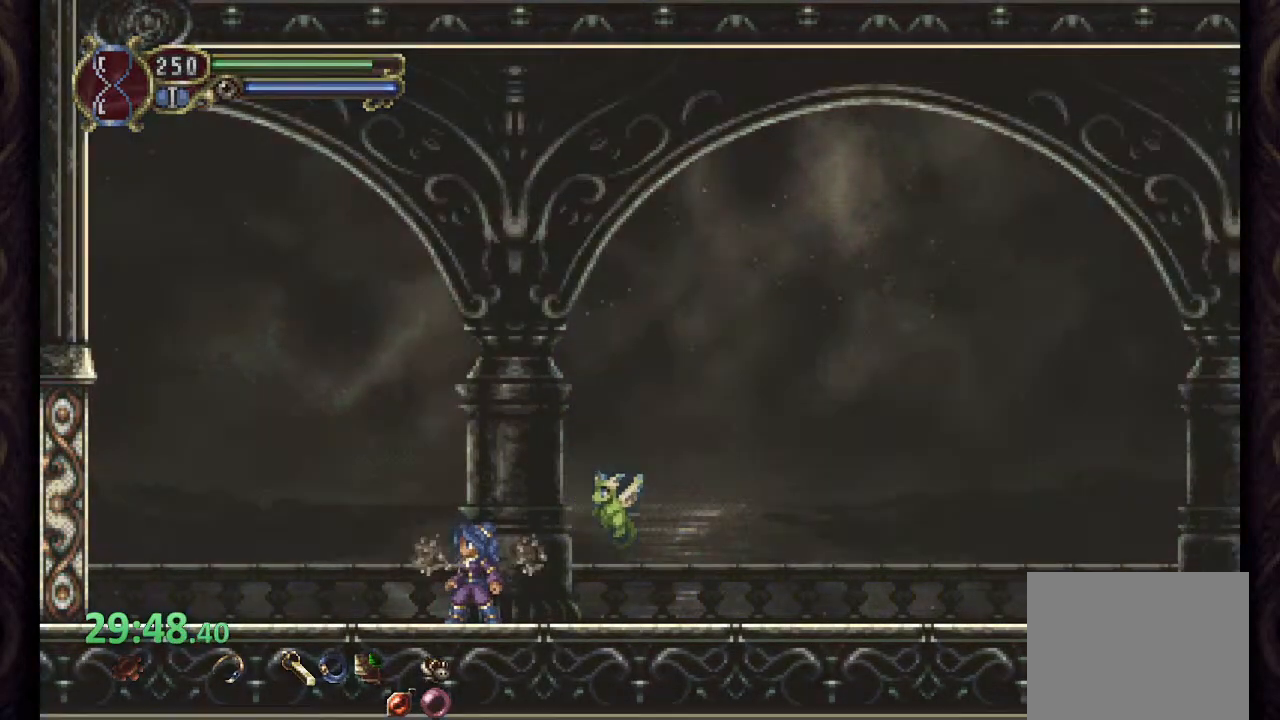
{"dt_ms": 500, "buttons": [], "left_stick": "up-left", "right_stick": "center", "events": [[333, "left_stick", "up-left"]]}
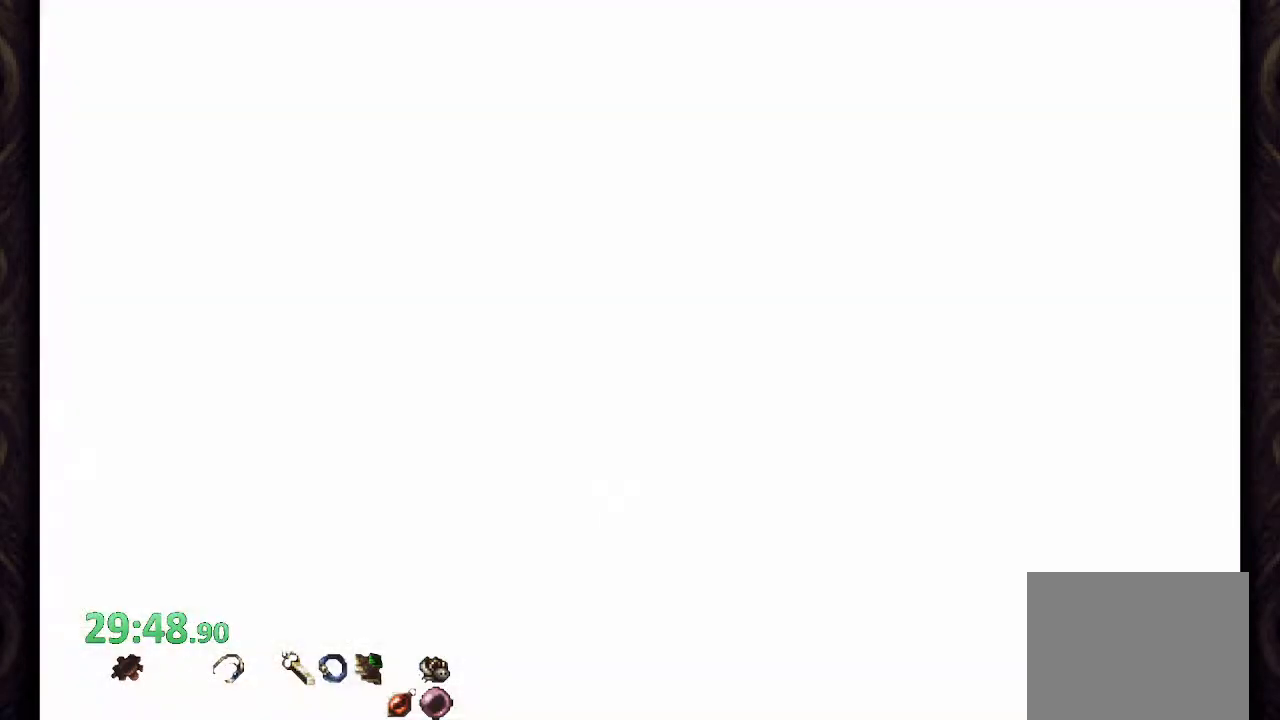
{"dt_ms": 500, "buttons": [], "left_stick": "left", "right_stick": "center", "events": [[467, "left_stick", "left"]]}
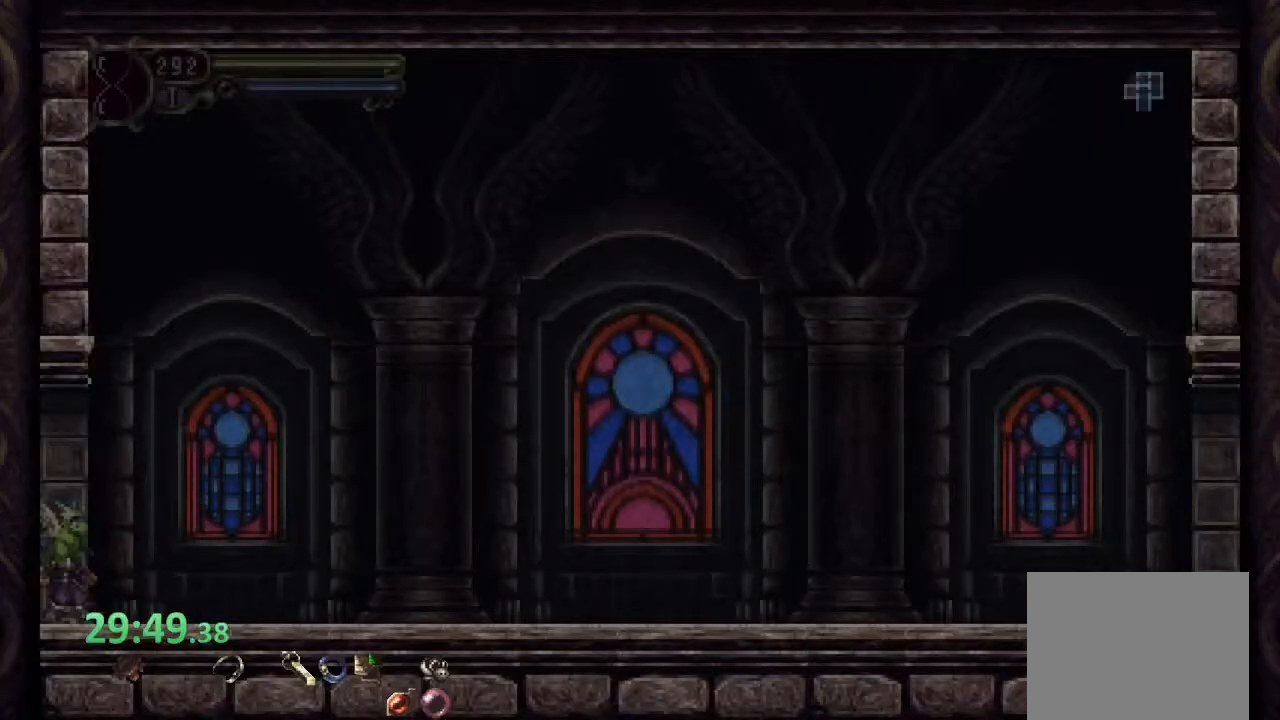
{"dt_ms": 500, "buttons": [], "left_stick": "left", "right_stick": "center", "events": []}
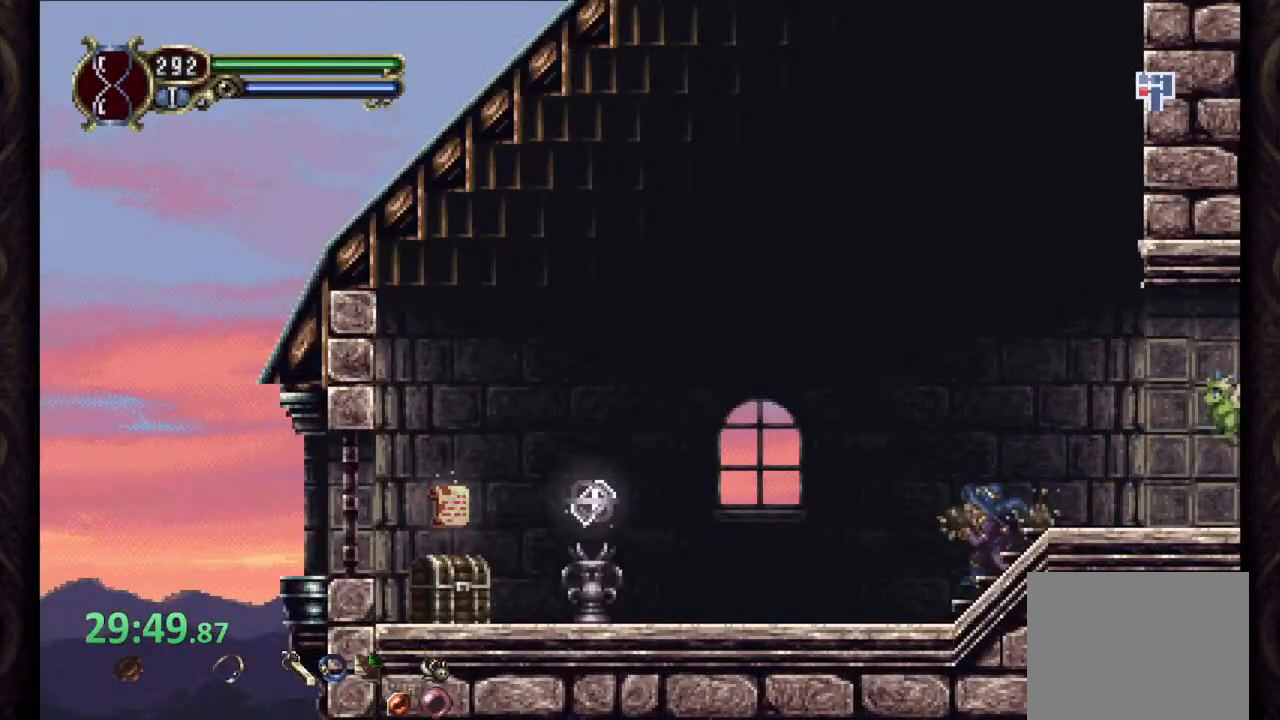
{"dt_ms": 500, "buttons": [], "left_stick": "left", "right_stick": "center", "events": [[233, "CROSS", "down"], [267, "SQUARE", "down"], [300, "CROSS", "up"], [317, "SQUARE", "up"], [367, "SQUARE", "down"], [450, "SQUARE", "up"]]}
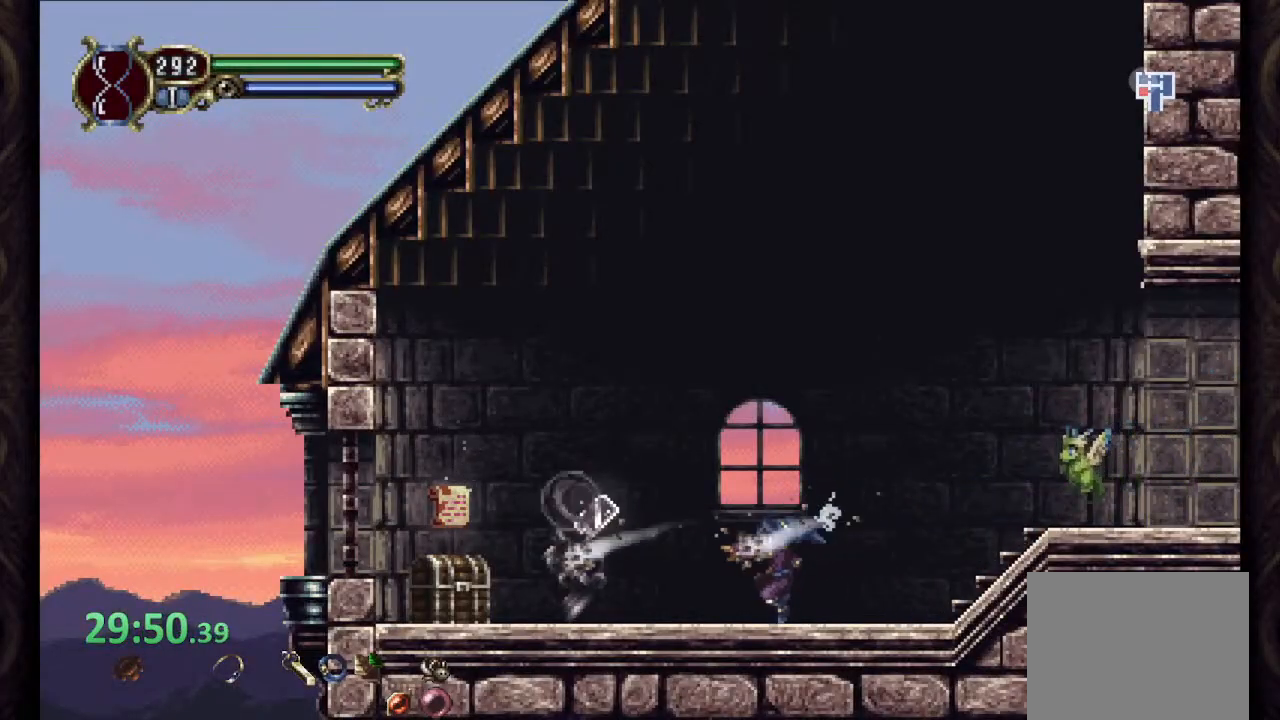
{"dt_ms": 500, "buttons": [], "left_stick": "left", "right_stick": "center", "events": [[283, "CROSS", "down"], [383, "CROSS", "up"]]}
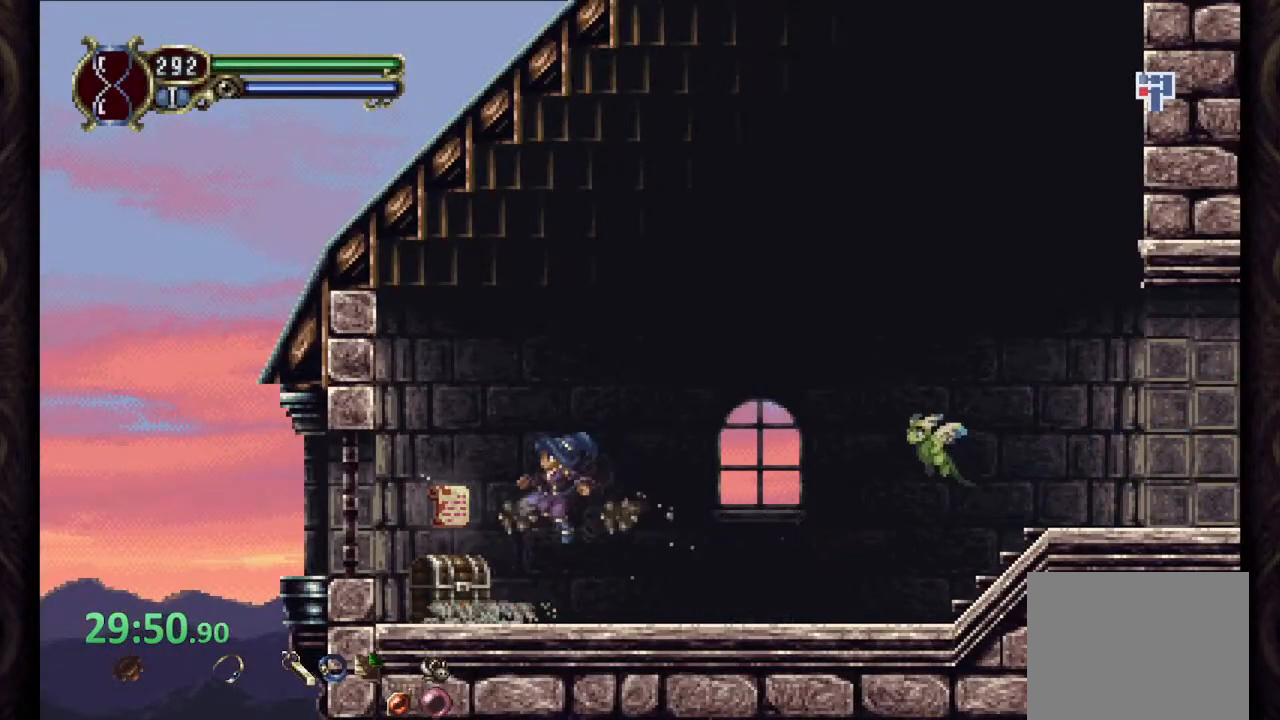
{"dt_ms": 500, "buttons": [], "left_stick": "left", "right_stick": "center", "events": [[367, "CROSS", "down"], [417, "CROSS", "up"]]}
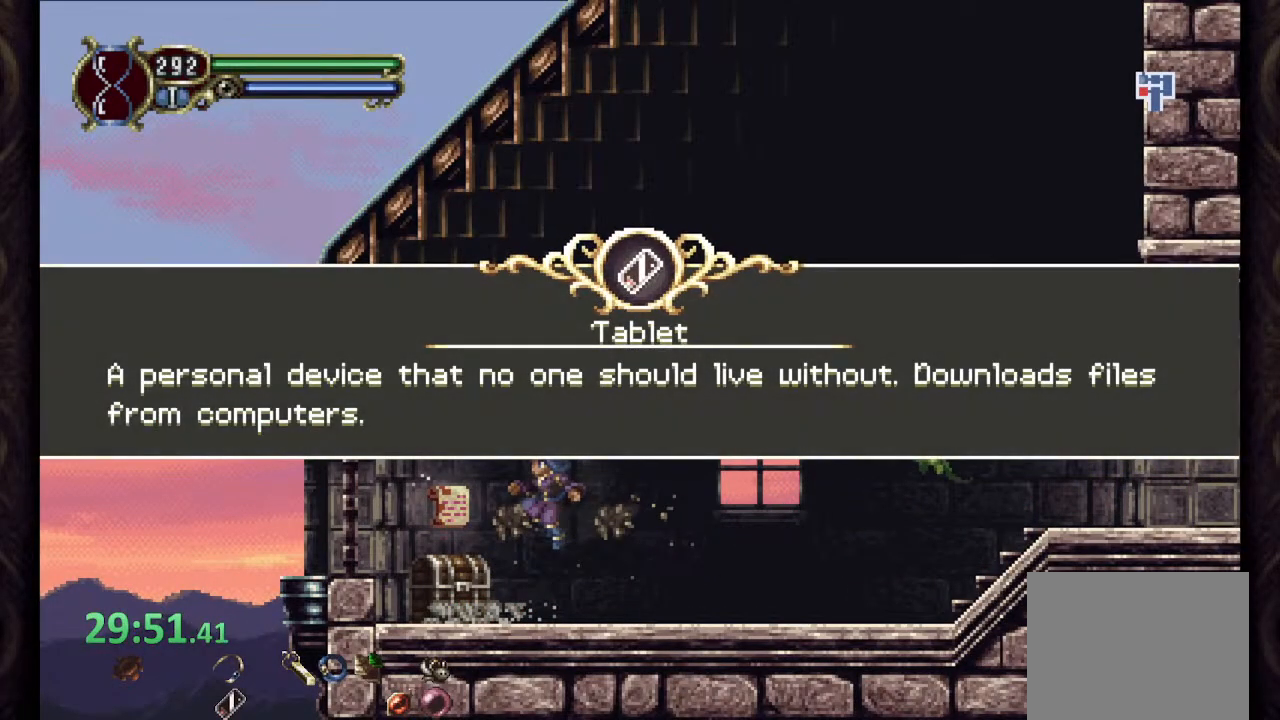
{"dt_ms": 500, "buttons": ["CROSS"], "left_stick": "left", "right_stick": "center", "events": [[17, "CROSS", "down"], [83, "CROSS", "up"], [167, "CROSS", "down"], [233, "CROSS", "up"], [333, "CROSS", "down"], [383, "CROSS", "up"], [467, "CROSS", "down"]]}
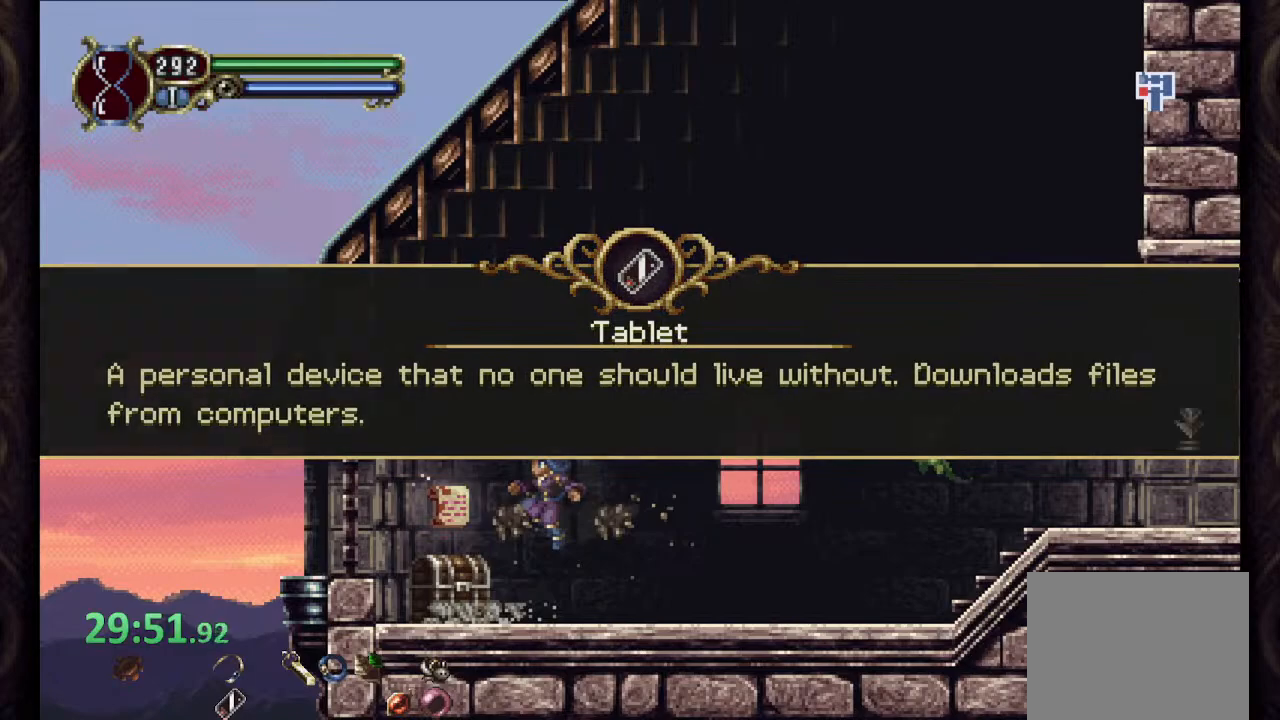
{"dt_ms": 500, "buttons": ["CROSS"], "left_stick": "up-right", "right_stick": "center", "events": [[50, "CROSS", "up"], [483, "CROSS", "down"], [500, "left_stick", "up-right"]]}
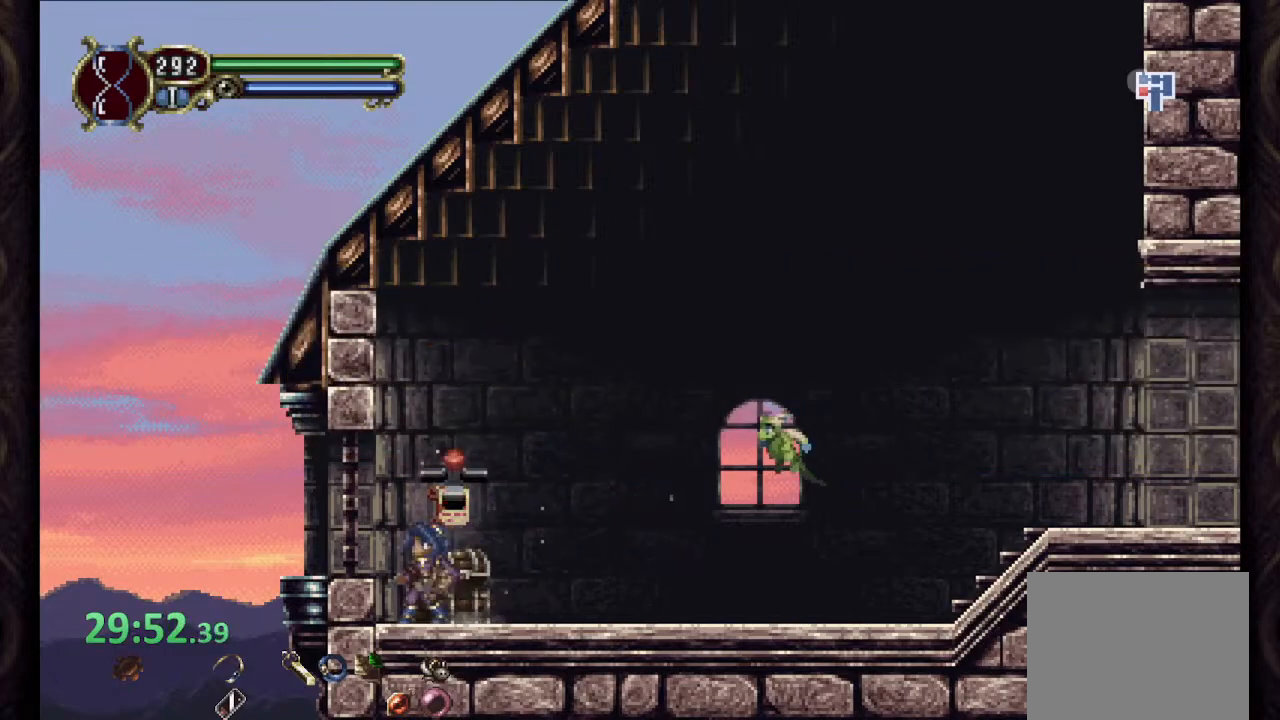
{"dt_ms": 500, "buttons": ["CROSS"], "left_stick": "right", "right_stick": "center", "events": [[150, "left_stick", "right"], [283, "CROSS", "up"], [500, "CROSS", "down"]]}
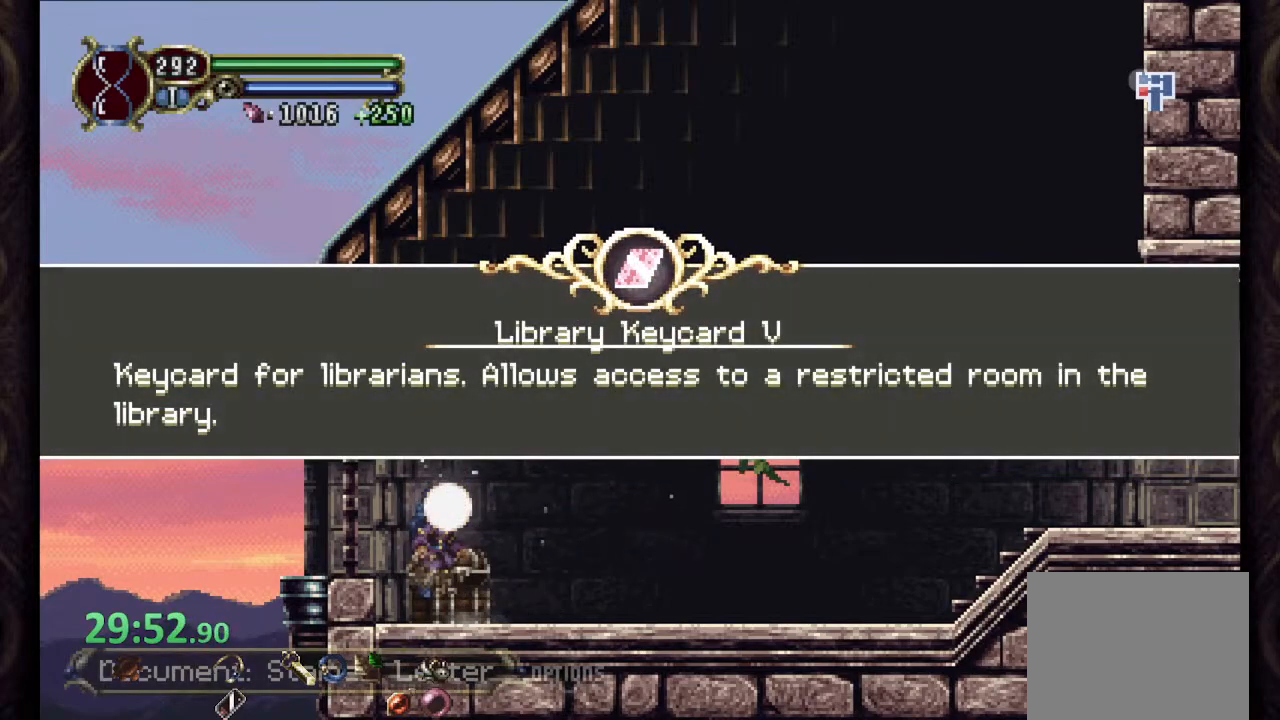
{"dt_ms": 500, "buttons": ["CROSS"], "left_stick": "right", "right_stick": "center", "events": [[83, "CROSS", "up"], [183, "CROSS", "down"], [267, "CROSS", "up"], [350, "CROSS", "down"], [433, "CROSS", "up"], [500, "CROSS", "down"]]}
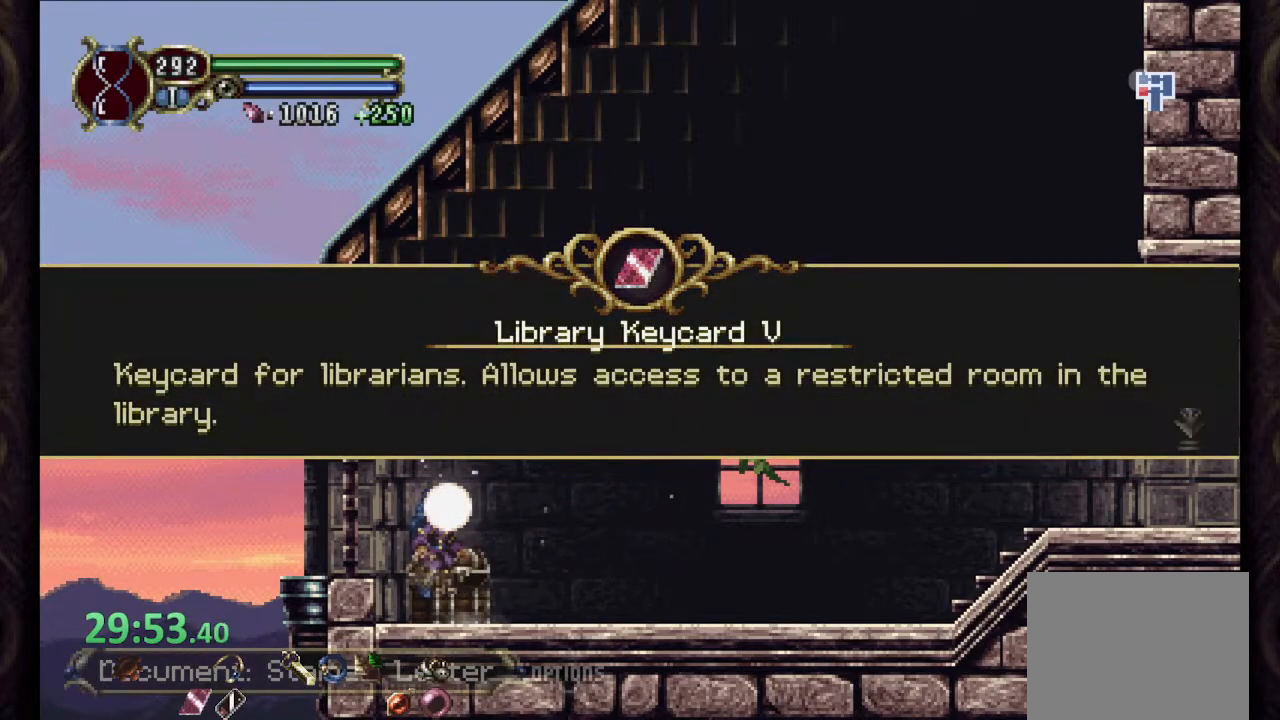
{"dt_ms": 500, "buttons": [], "left_stick": "right", "right_stick": "center", "events": [[83, "CROSS", "up"], [150, "CROSS", "down"], [250, "CROSS", "up"], [350, "CROSS", "down"], [433, "CROSS", "up"]]}
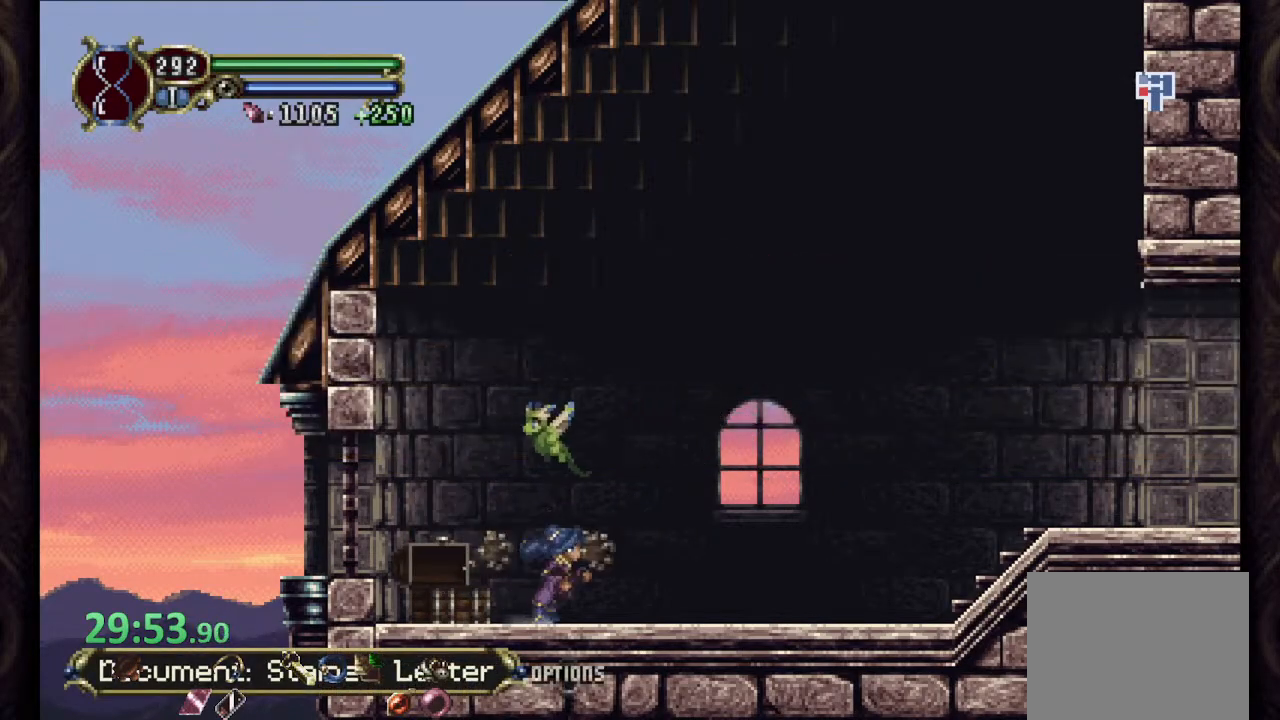
{"dt_ms": 500, "buttons": ["CROSS"], "left_stick": "right", "right_stick": "center", "events": [[483, "CROSS", "down"]]}
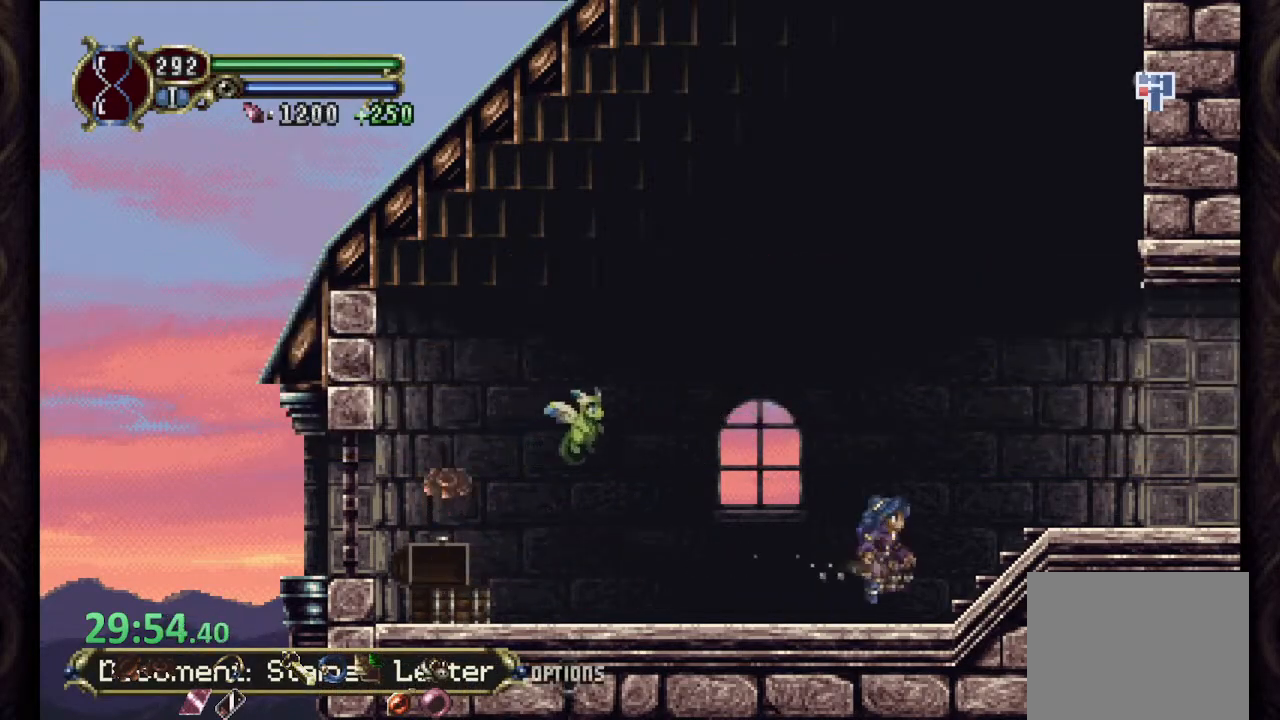
{"dt_ms": 500, "buttons": [], "left_stick": "center", "right_stick": "center", "events": [[100, "CROSS", "up"], [200, "left_stick", "center"]]}
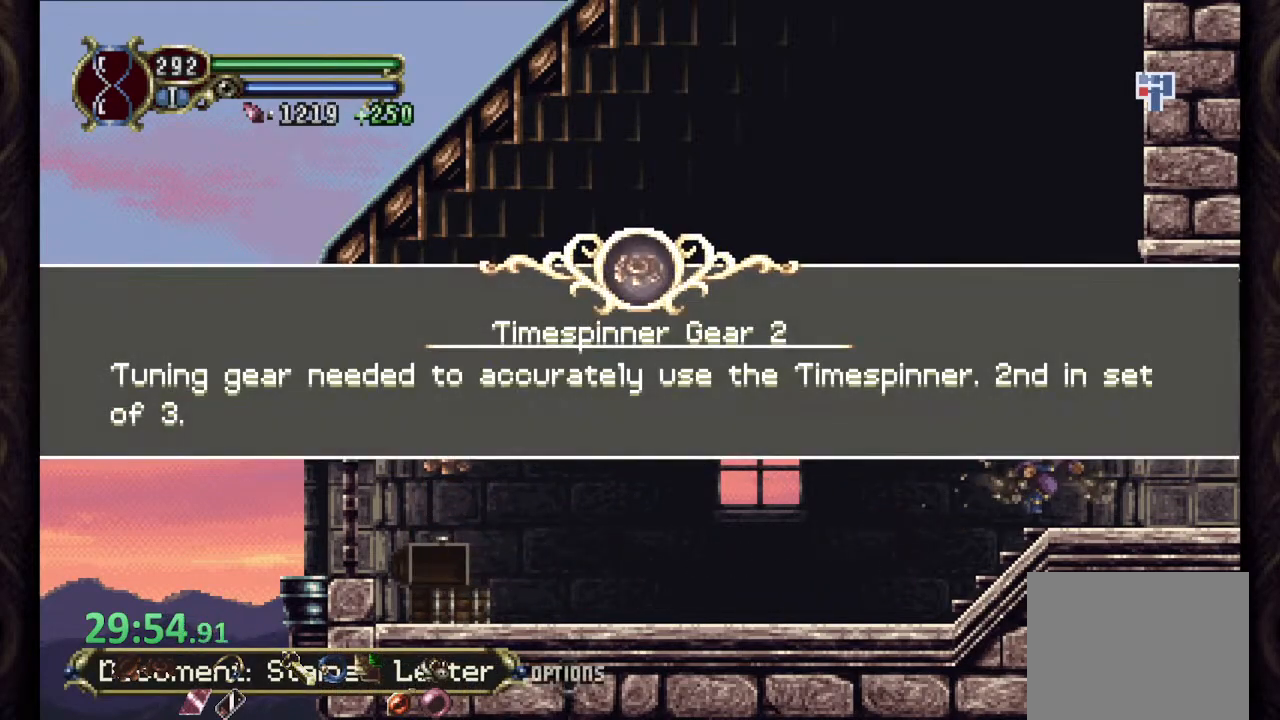
{"dt_ms": 500, "buttons": [], "left_stick": "center", "right_stick": "center", "events": [[200, "CROSS", "down"], [267, "CROSS", "up"], [350, "CROSS", "down"], [417, "CROSS", "up"]]}
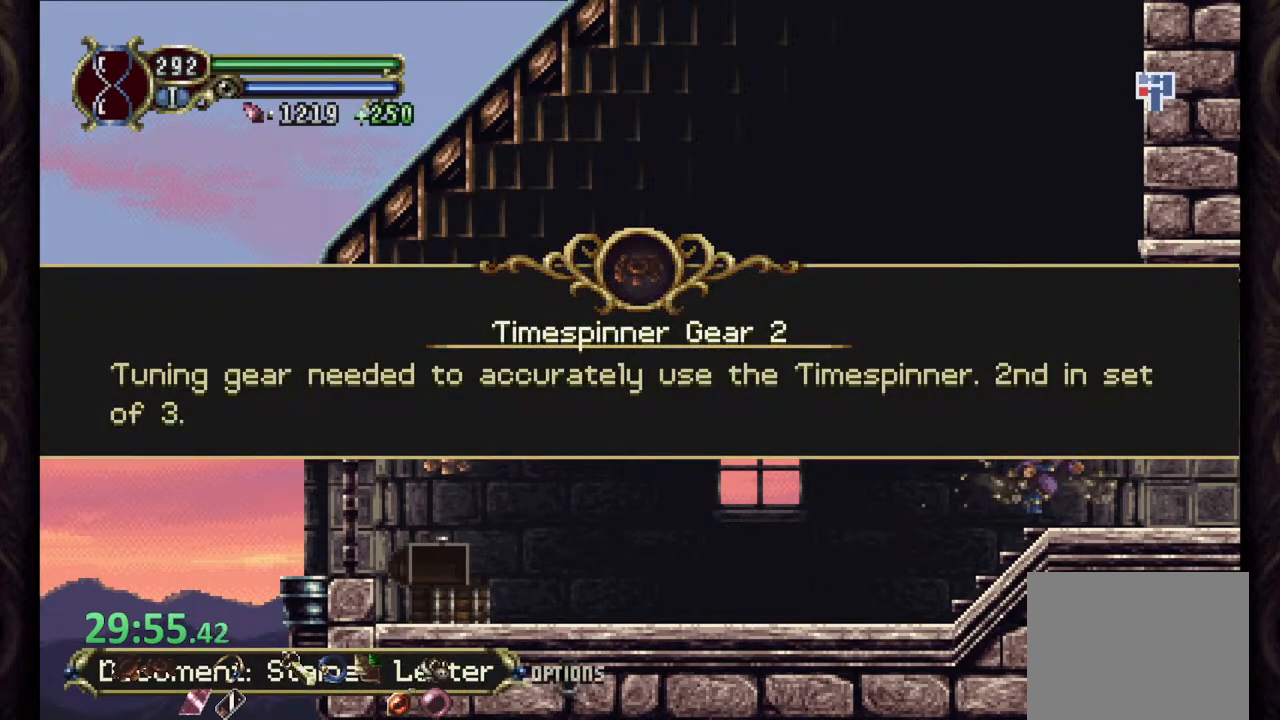
{"dt_ms": 500, "buttons": [], "left_stick": "center", "right_stick": "center", "events": [[17, "CROSS", "down"], [67, "CROSS", "up"], [167, "CROSS", "down"], [233, "CROSS", "up"], [317, "CROSS", "down"], [400, "CROSS", "up"]]}
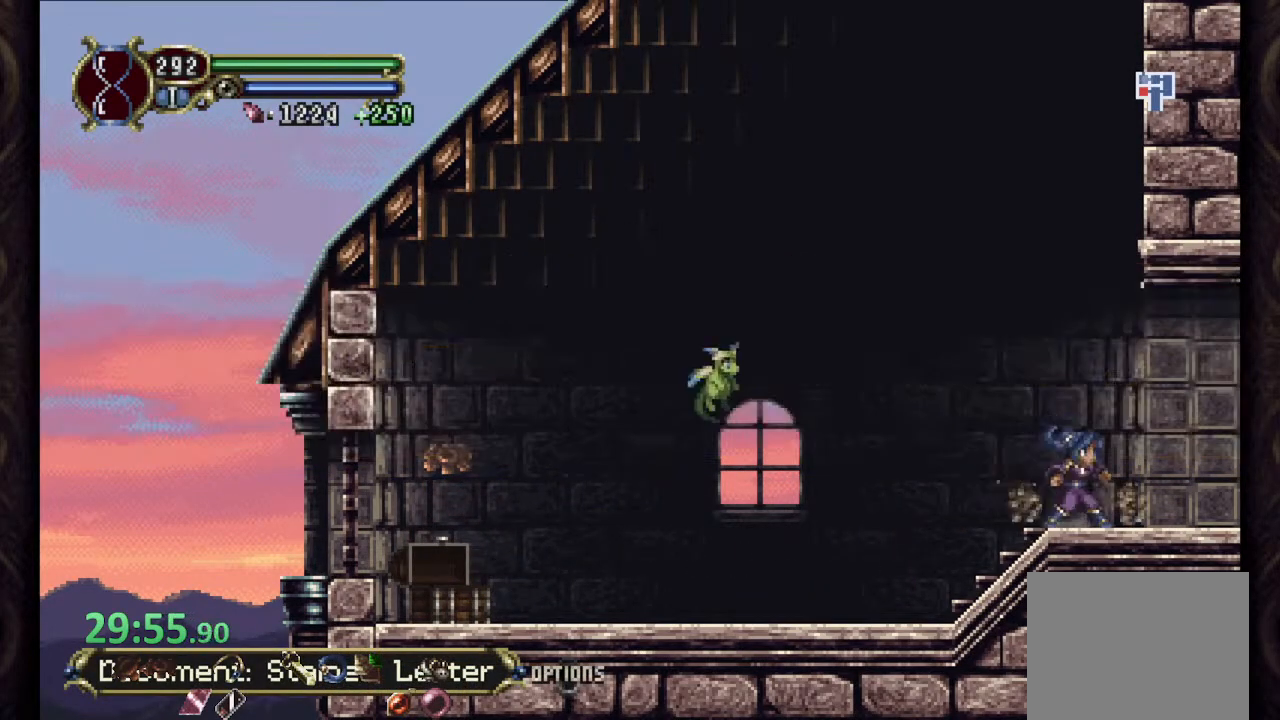
{"dt_ms": 500, "buttons": [], "left_stick": "up", "right_stick": "center", "events": [[133, "CROSS", "down"], [267, "CROSS", "up"], [267, "left_stick", "up"]]}
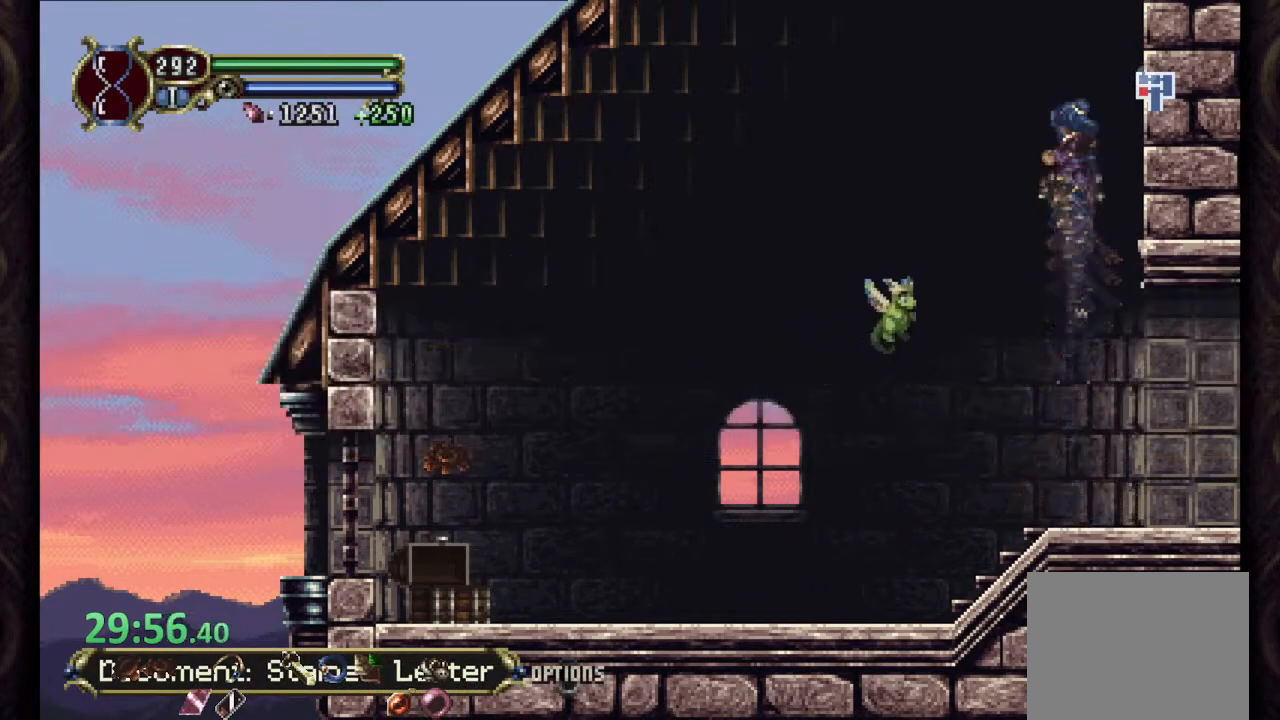
{"dt_ms": 500, "buttons": [], "left_stick": "right", "right_stick": "center", "events": [[267, "left_stick", "up-right"], [450, "left_stick", "right"]]}
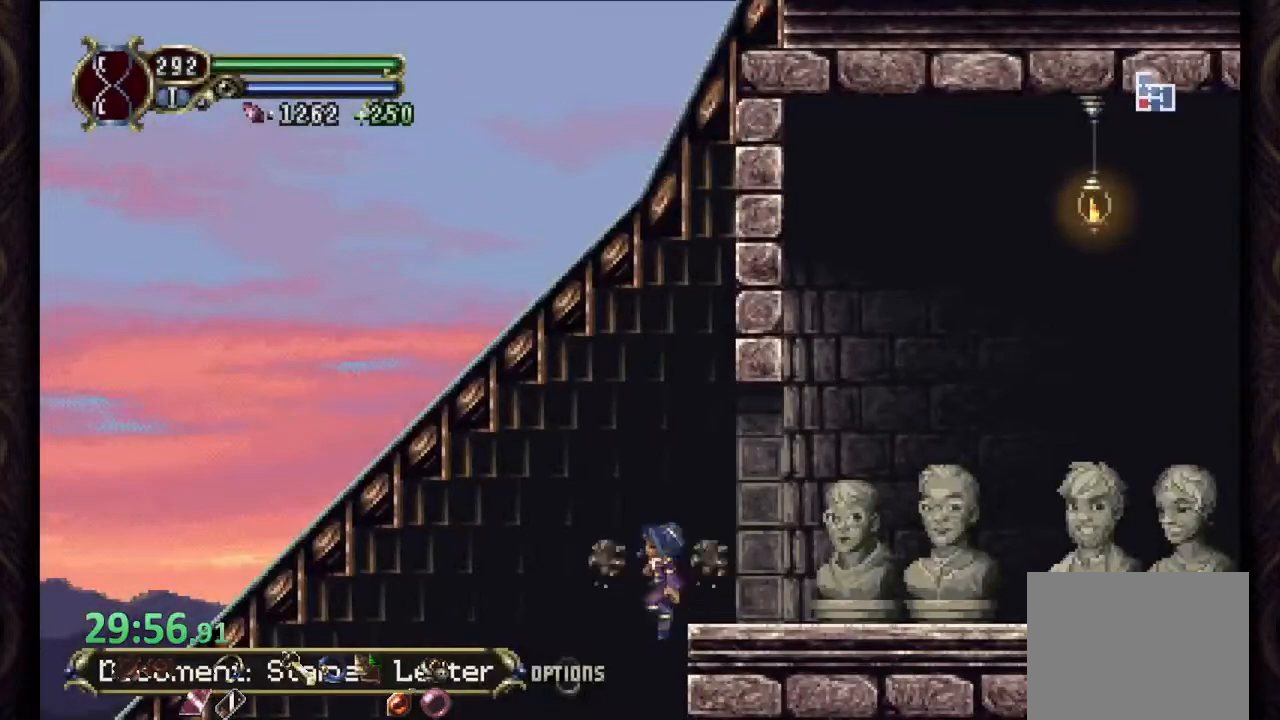
{"dt_ms": 500, "buttons": [], "left_stick": "right", "right_stick": "center", "events": [[283, "CROSS", "down"], [483, "CROSS", "up"]]}
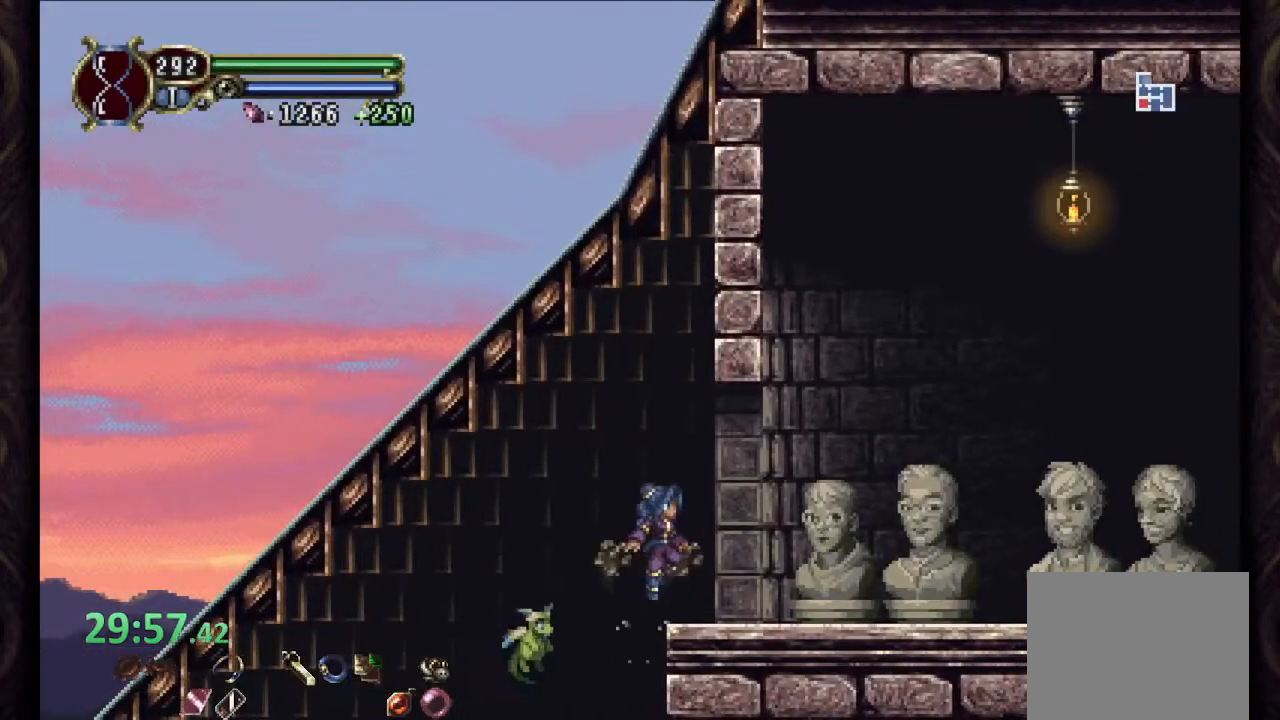
{"dt_ms": 500, "buttons": [], "left_stick": "center", "right_stick": "center", "events": [[317, "left_stick", "center"]]}
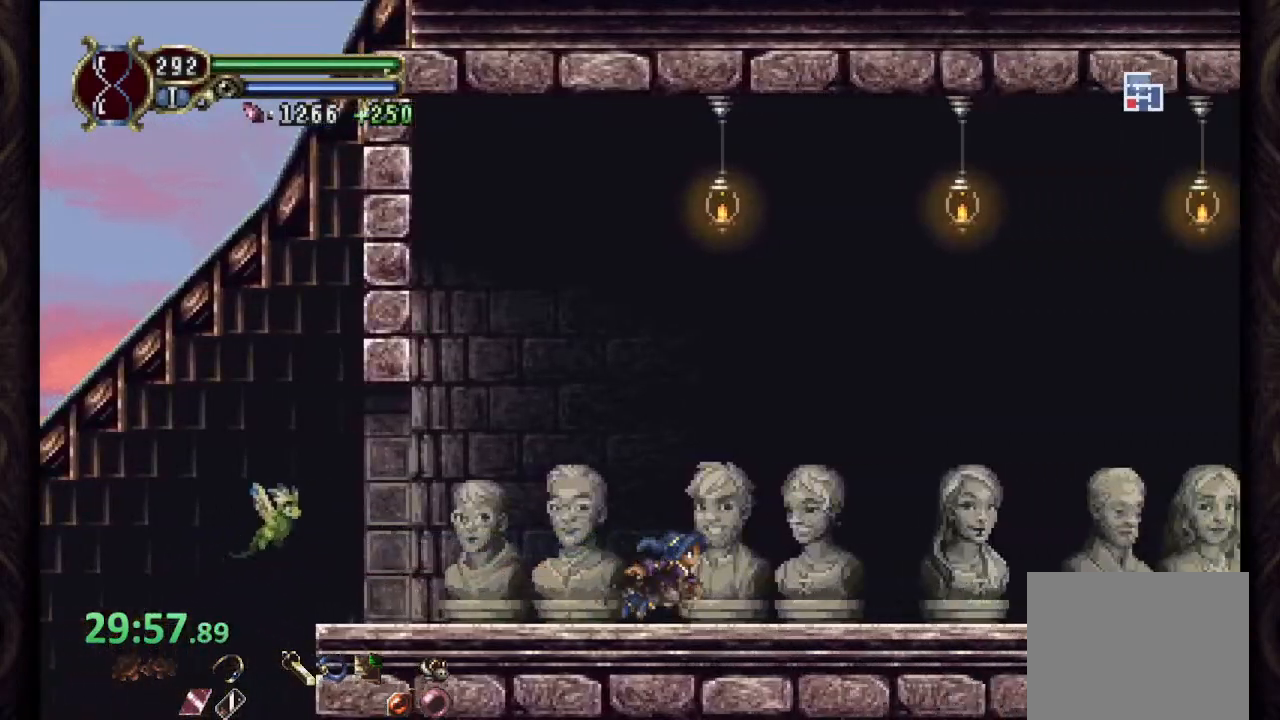
{"dt_ms": 500, "buttons": [], "left_stick": "center", "right_stick": "center"}
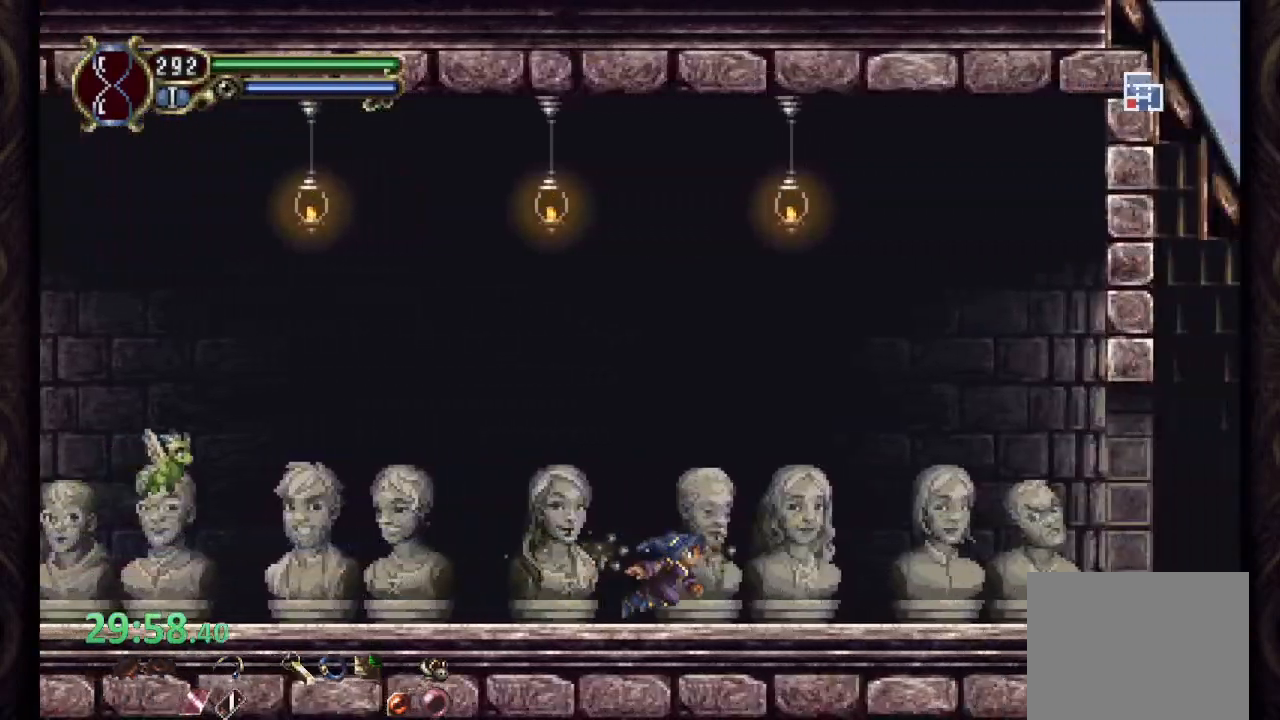
{"dt_ms": 1000, "buttons": [], "left_stick": "left", "right_stick": "center"}
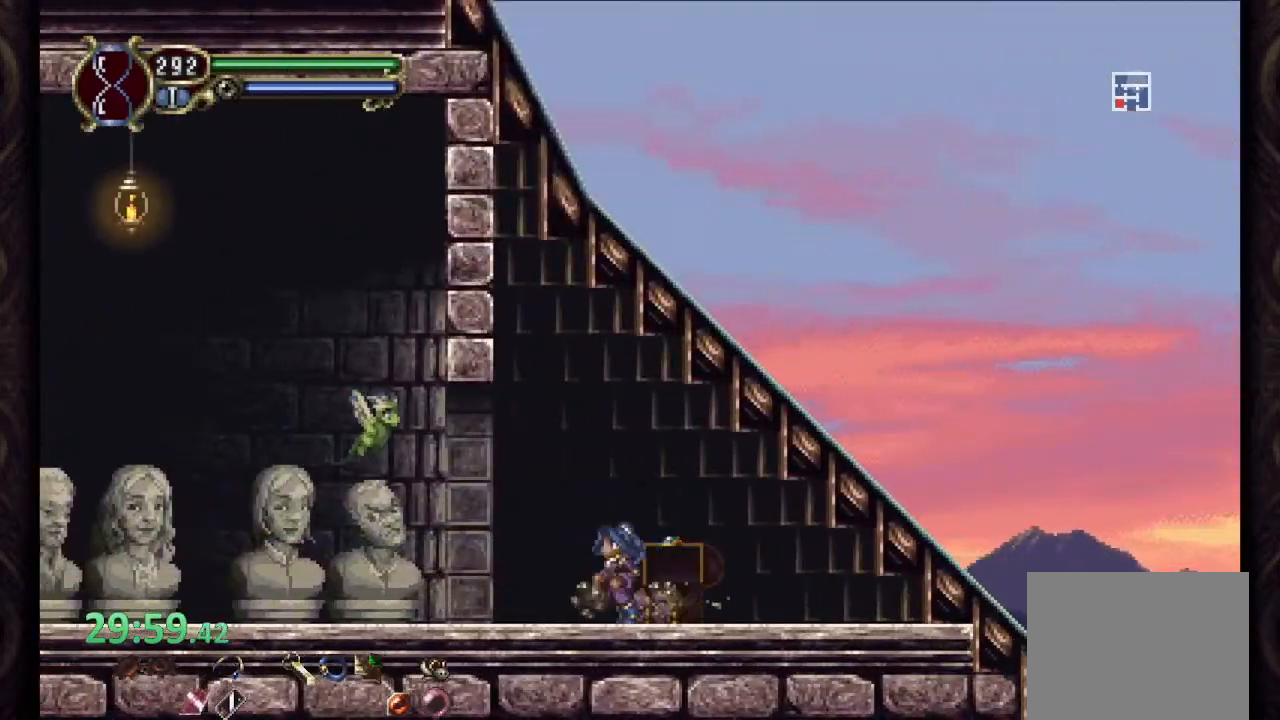
{"dt_ms": 1000, "buttons": [], "left_stick": "left", "right_stick": "center"}
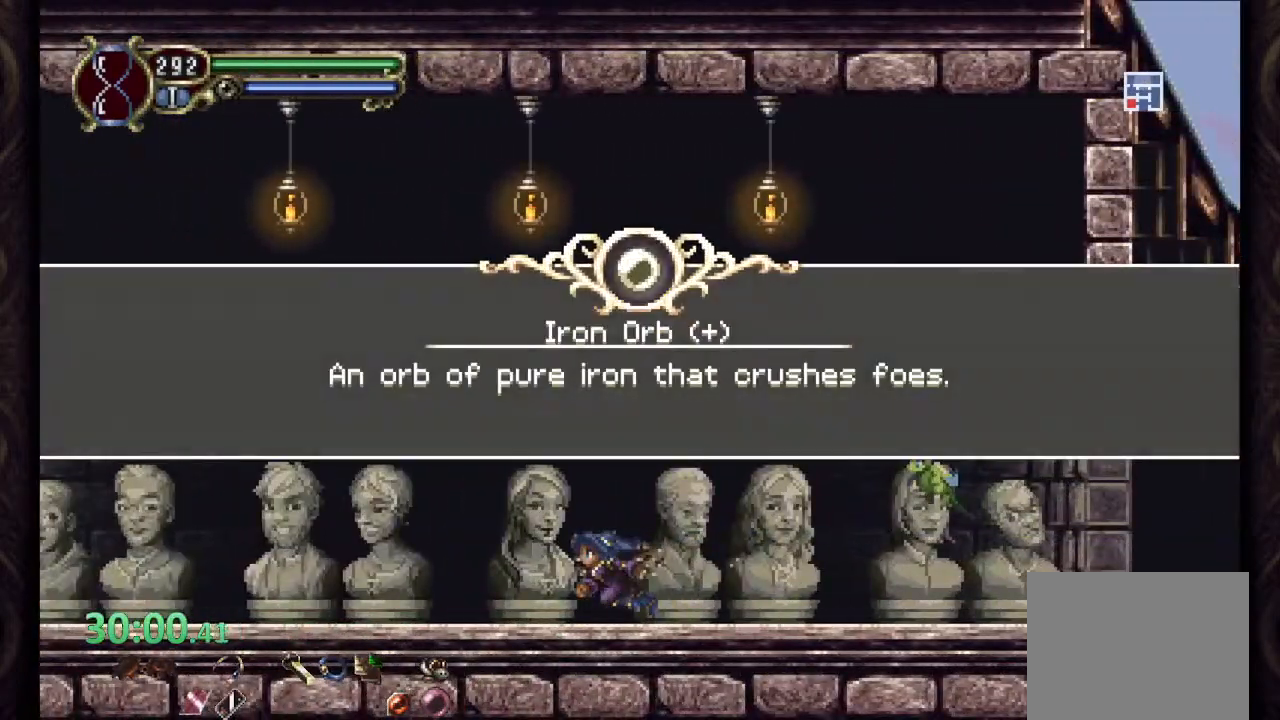
{"dt_ms": 500, "buttons": [], "left_stick": "left", "right_stick": "center", "events": [[400, "CROSS", "down"], [467, "CROSS", "up"]]}
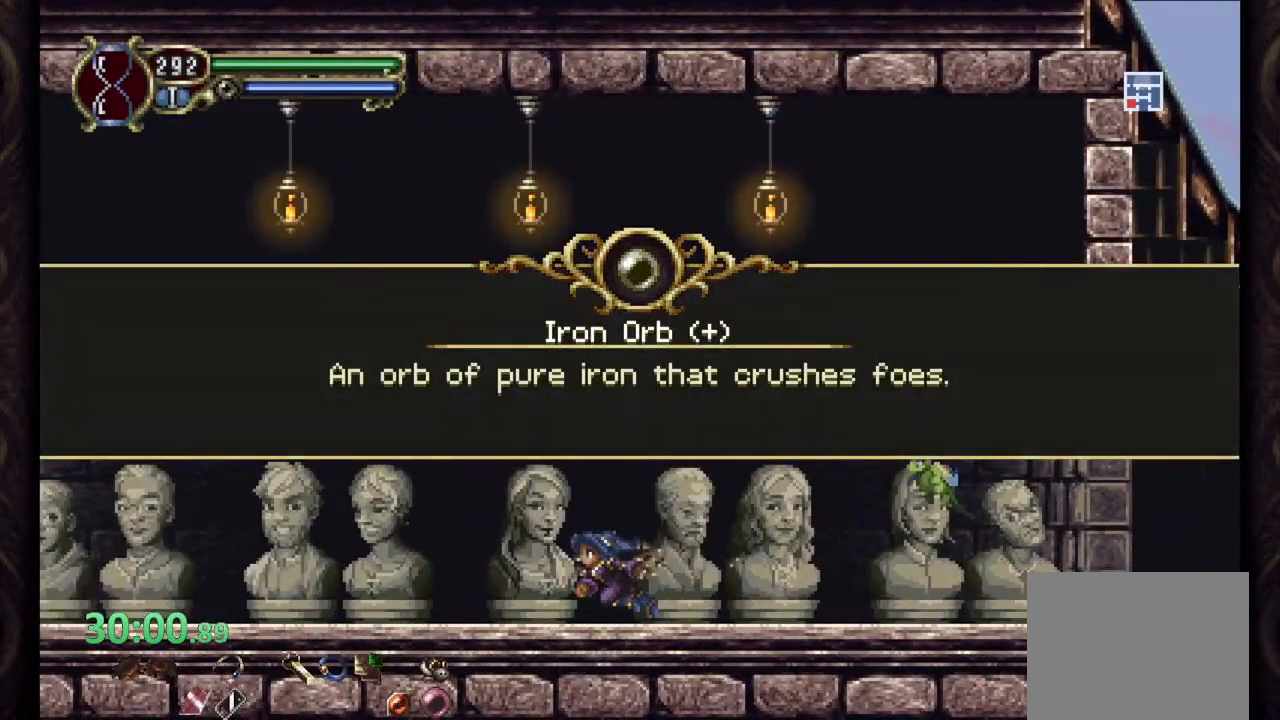
{"dt_ms": 500, "buttons": [], "left_stick": "left", "right_stick": "center", "events": [[83, "CROSS", "down"], [133, "CROSS", "up"], [217, "CROSS", "down"], [283, "CROSS", "up"], [367, "CROSS", "down"], [417, "CROSS", "up"]]}
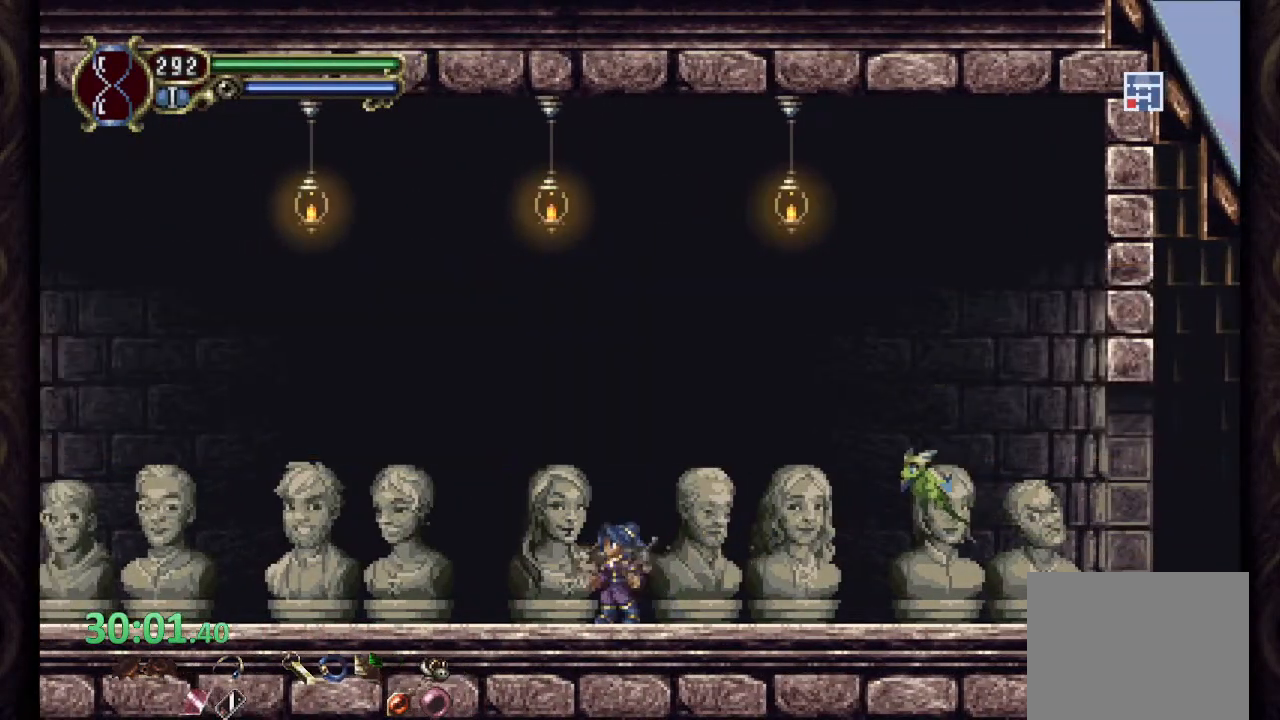
{"dt_ms": 500, "buttons": [], "left_stick": "left", "right_stick": "center", "events": []}
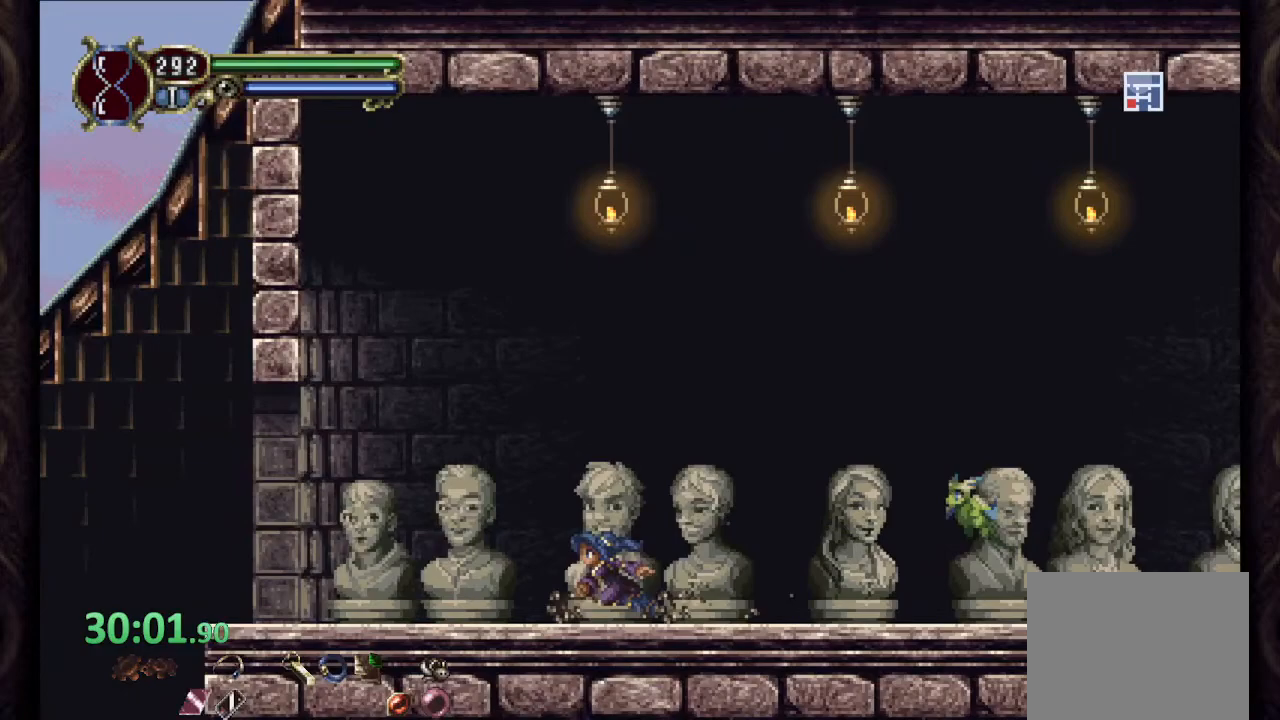
{"dt_ms": 500, "buttons": [], "left_stick": "left", "right_stick": "center", "events": [[283, "CROSS", "down"], [383, "CROSS", "up"]]}
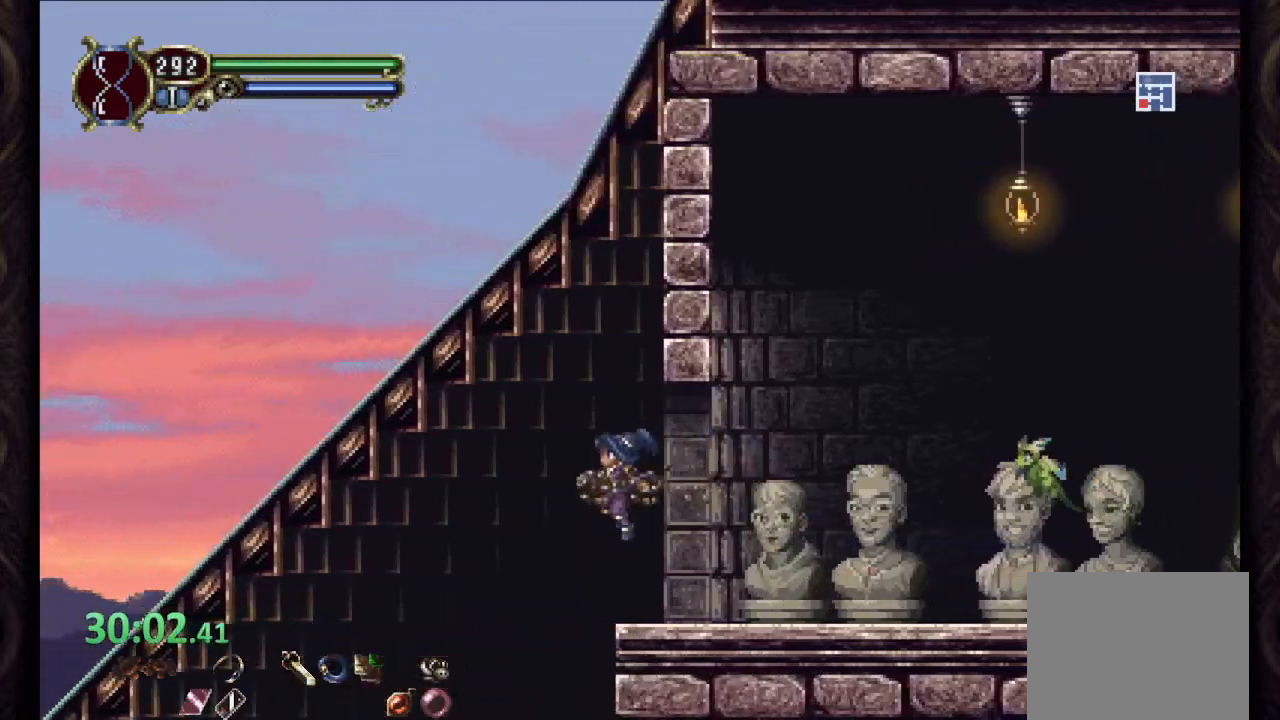
{"dt_ms": 500, "buttons": [], "left_stick": "down-right", "right_stick": "center", "events": [[150, "left_stick", "right"], [350, "left_stick", "down-right"]]}